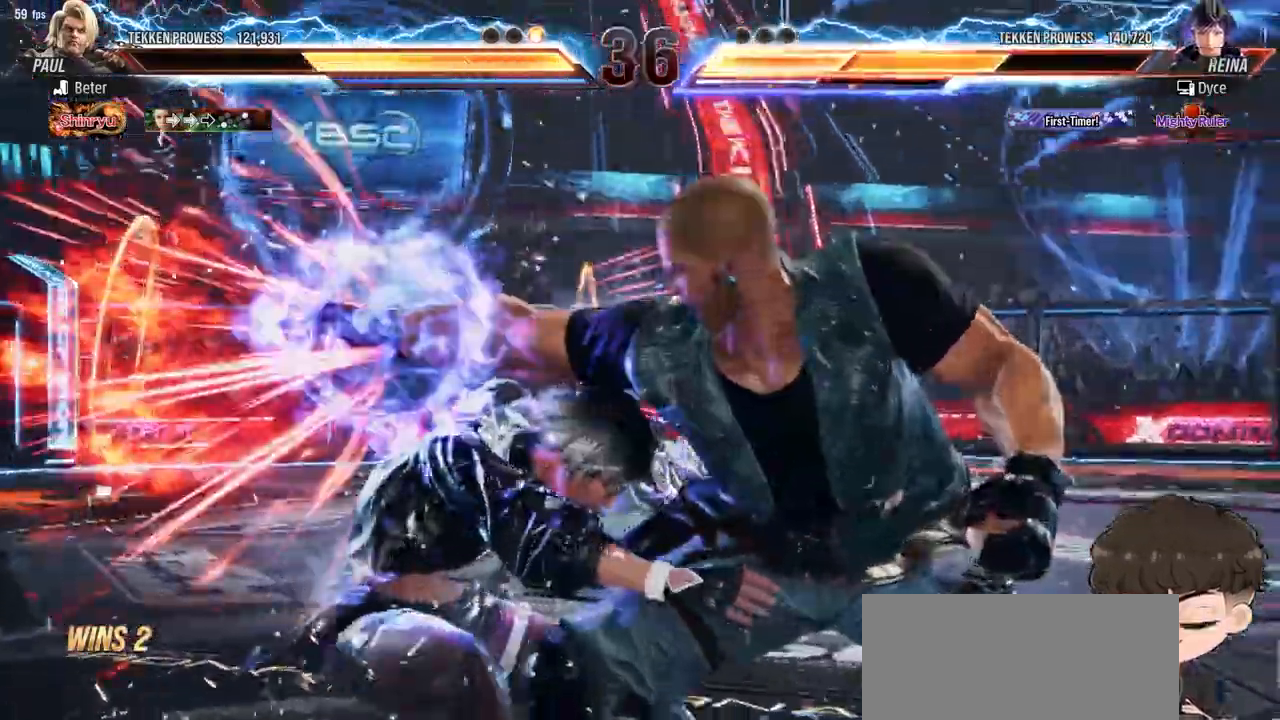
Gameplay with a controller (arcade stick); each line is a JSON object with the inputs held at the frame after it (dt_ms = milliseconds from this image to that frame). "events" lists button and stick changes between this image and that frame as [ms after this image, input, new state], when the widget could be followed in between. Not read: L3 R3.
{"dt_ms": 500, "buttons": ["SQUARE", "DPAD_LEFT"], "events": [[50, "TRIANGLE", "down"], [250, "SQUARE", "up"], [250, "TRIANGLE", "up"], [317, "SQUARE", "down"], [333, "DPAD_UP", "up"], [333, "TRIANGLE", "down"], [400, "TRIANGLE", "up"], [433, "TRIANGLE", "down"], [500, "TRIANGLE", "up"]]}
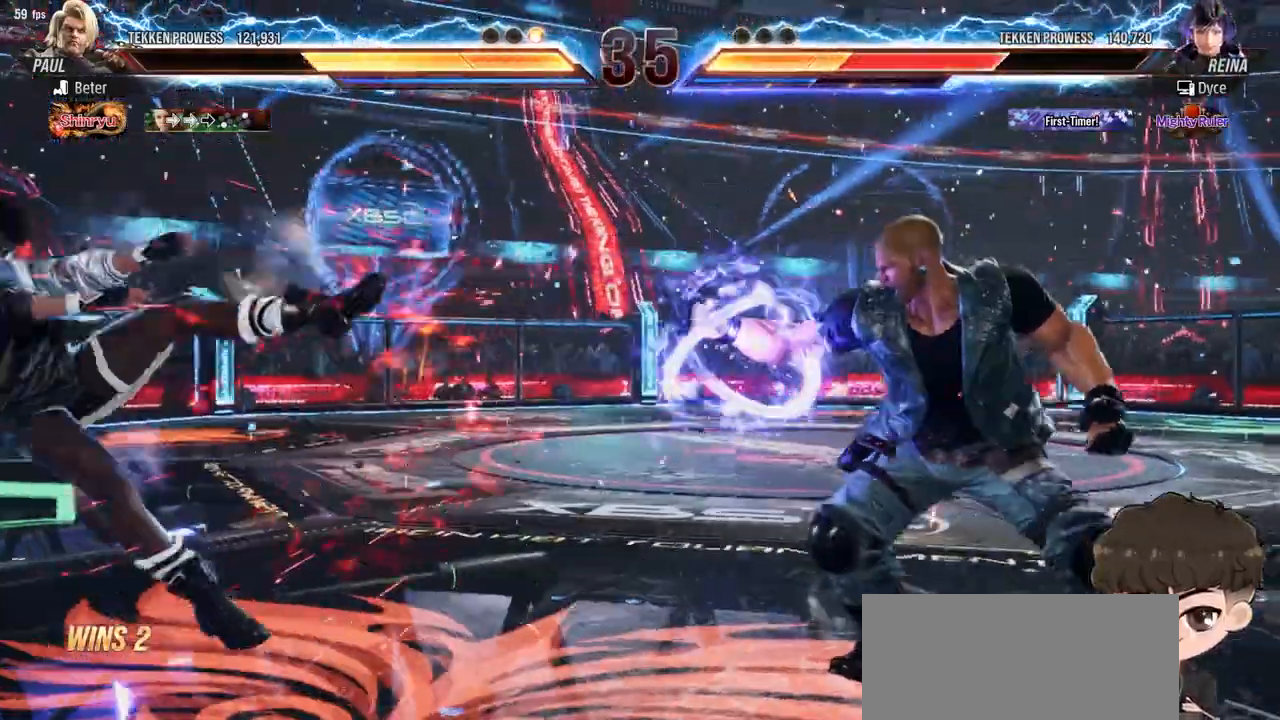
{"dt_ms": 500, "buttons": ["SQUARE", "TRIANGLE", "DPAD_LEFT"], "events": [[33, "TRIANGLE", "down"], [117, "TRIANGLE", "up"], [150, "TRIANGLE", "down"], [217, "TRIANGLE", "up"], [267, "TRIANGLE", "down"], [333, "TRIANGLE", "up"], [350, "SQUARE", "up"], [367, "SQUARE", "down"], [383, "TRIANGLE", "down"], [450, "TRIANGLE", "up"], [467, "SQUARE", "up"], [483, "SQUARE", "down"], [500, "TRIANGLE", "down"]]}
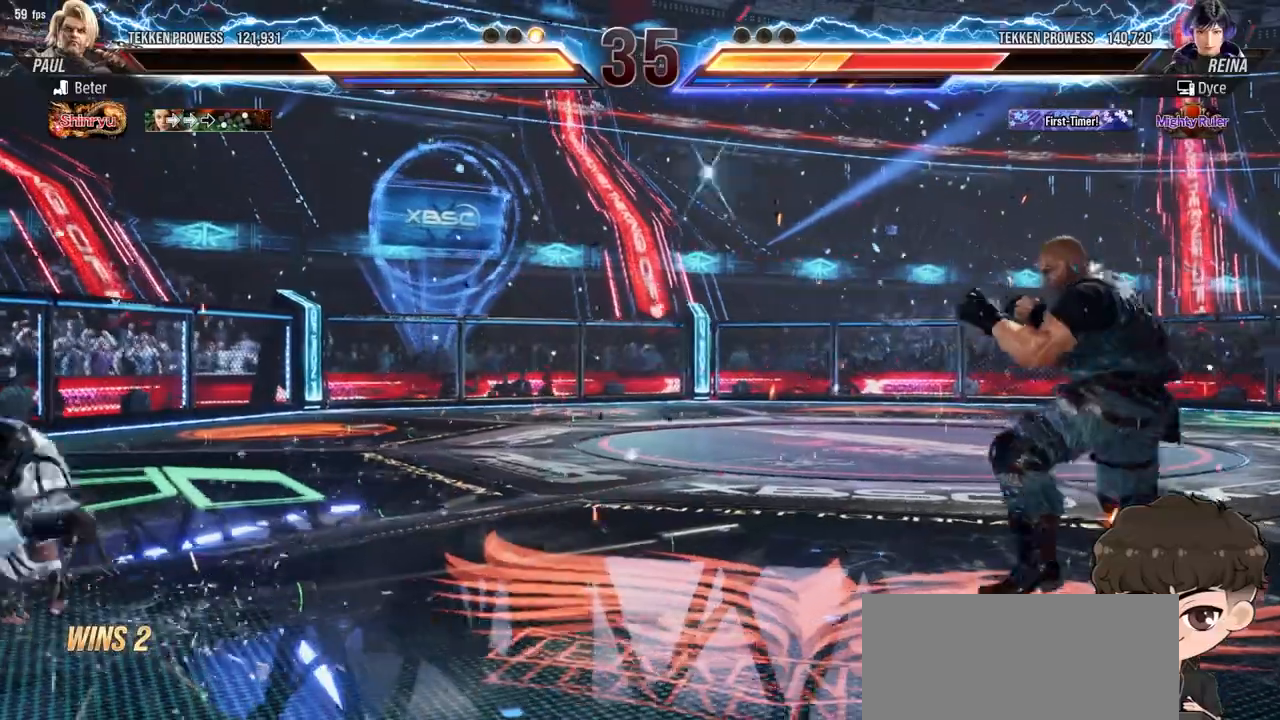
{"dt_ms": 500, "buttons": [], "events": [[117, "SQUARE", "up"], [117, "TRIANGLE", "up"], [433, "DPAD_LEFT", "up"]]}
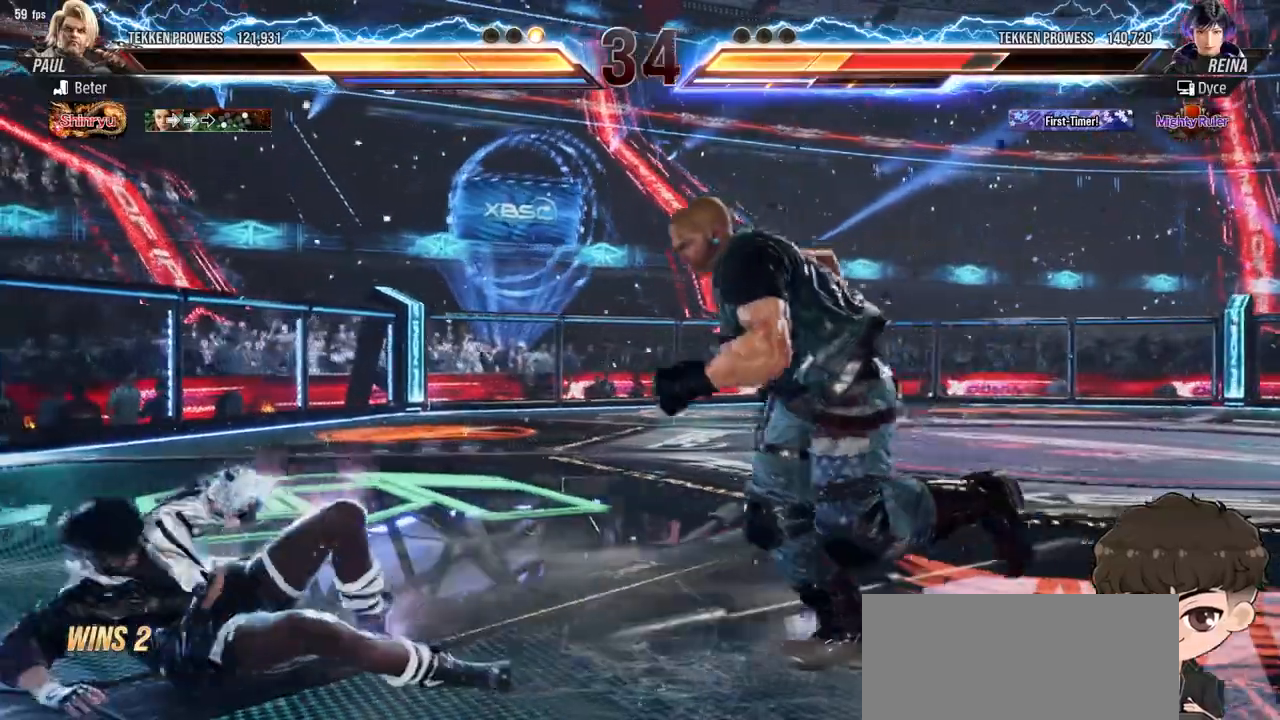
{"dt_ms": 500, "buttons": ["DPAD_LEFT"], "events": [[100, "DPAD_LEFT", "down"]]}
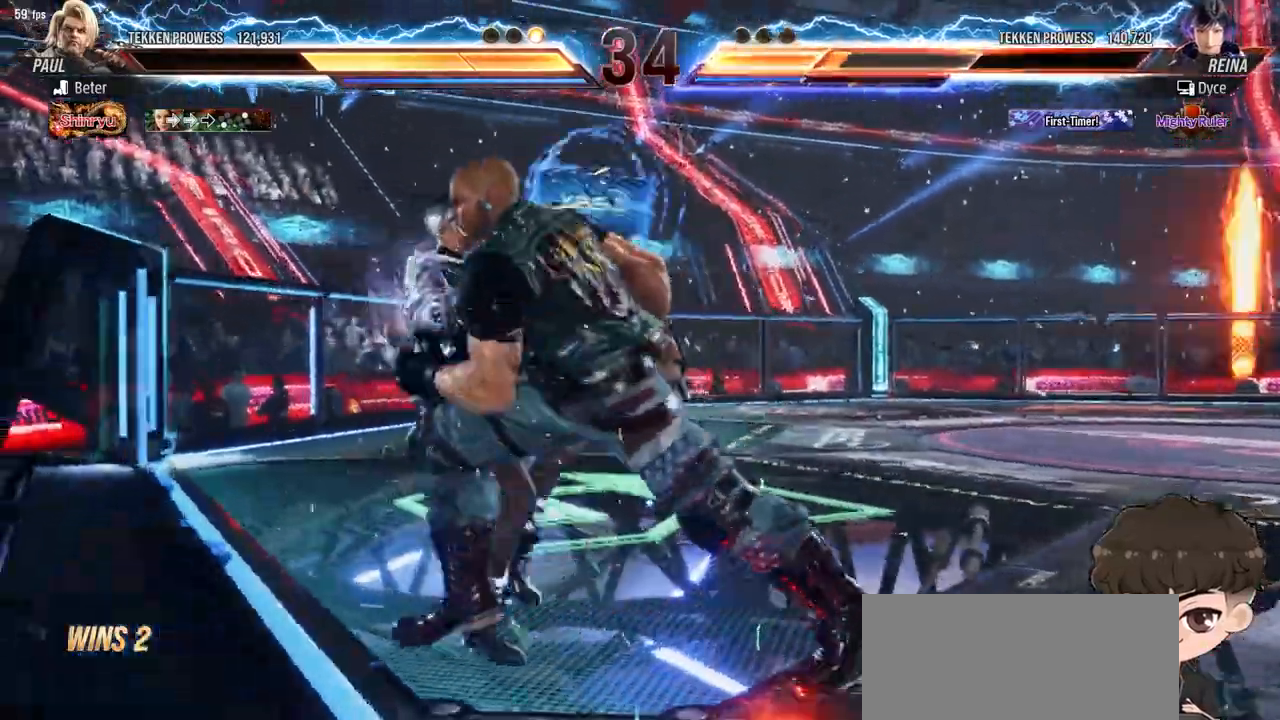
{"dt_ms": 500, "buttons": ["DPAD_LEFT"], "events": []}
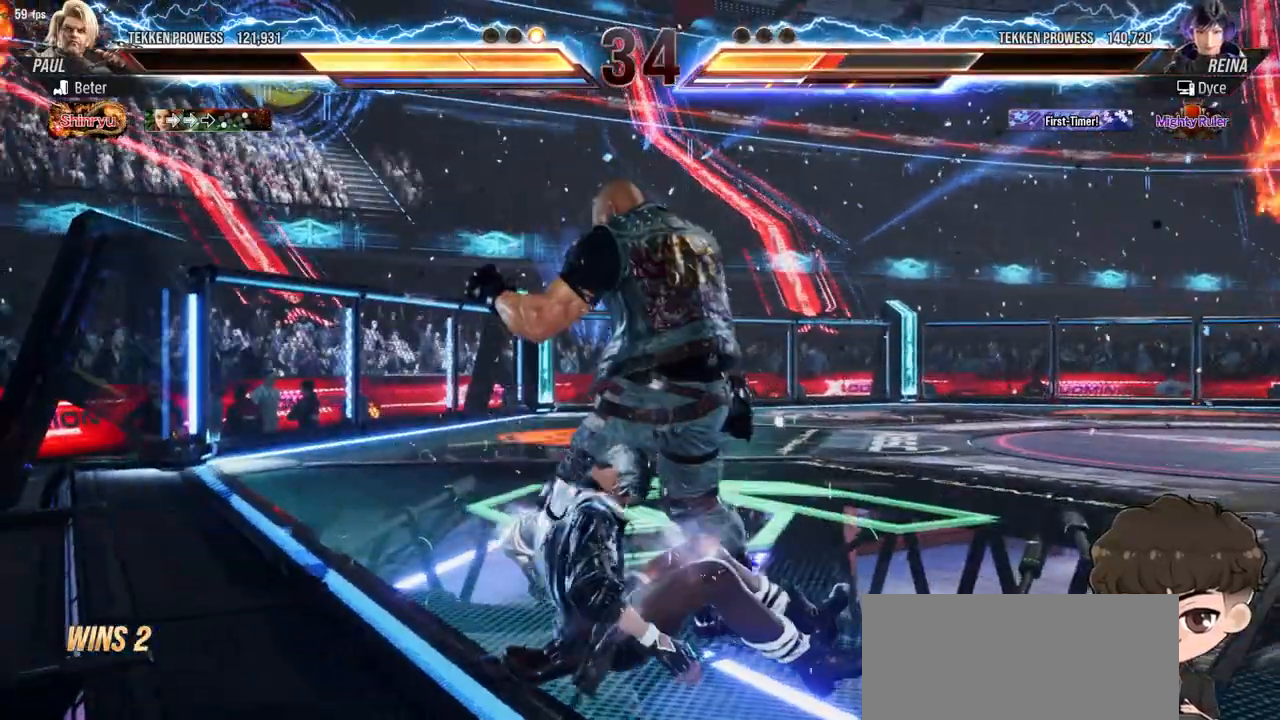
{"dt_ms": 500, "buttons": ["DPAD_LEFT"], "events": []}
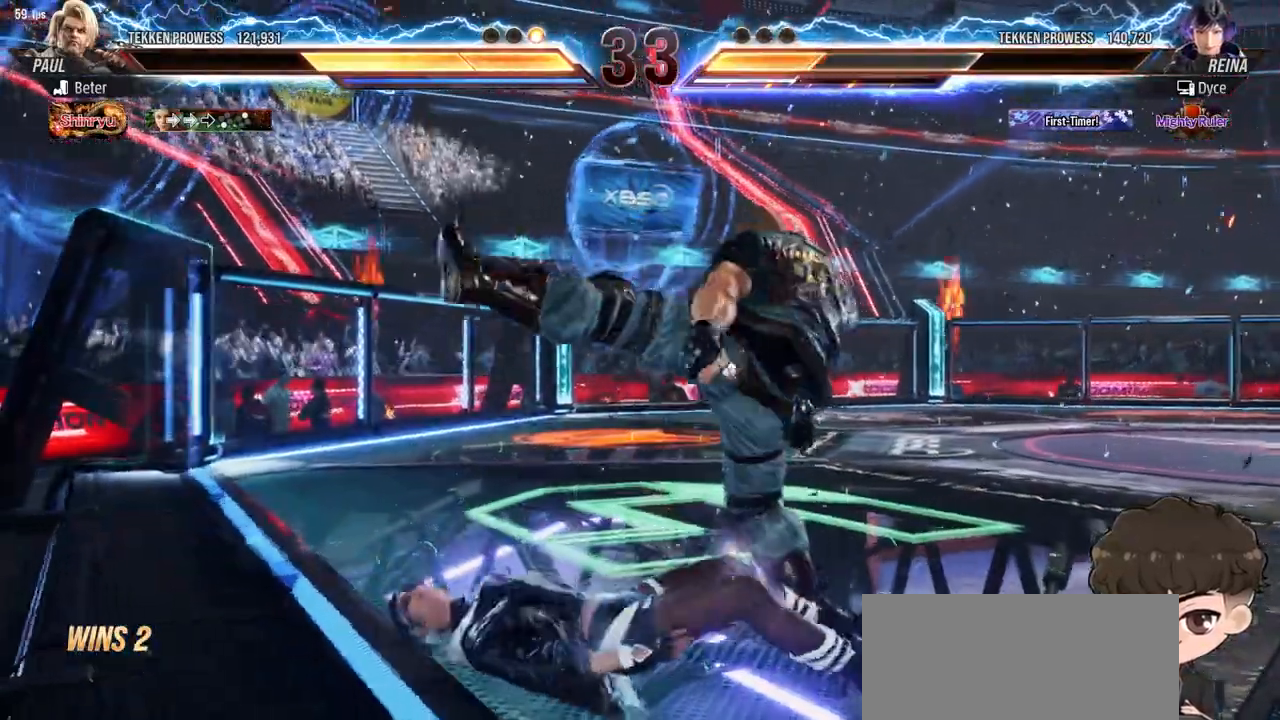
{"dt_ms": 500, "buttons": ["DPAD_LEFT"], "events": []}
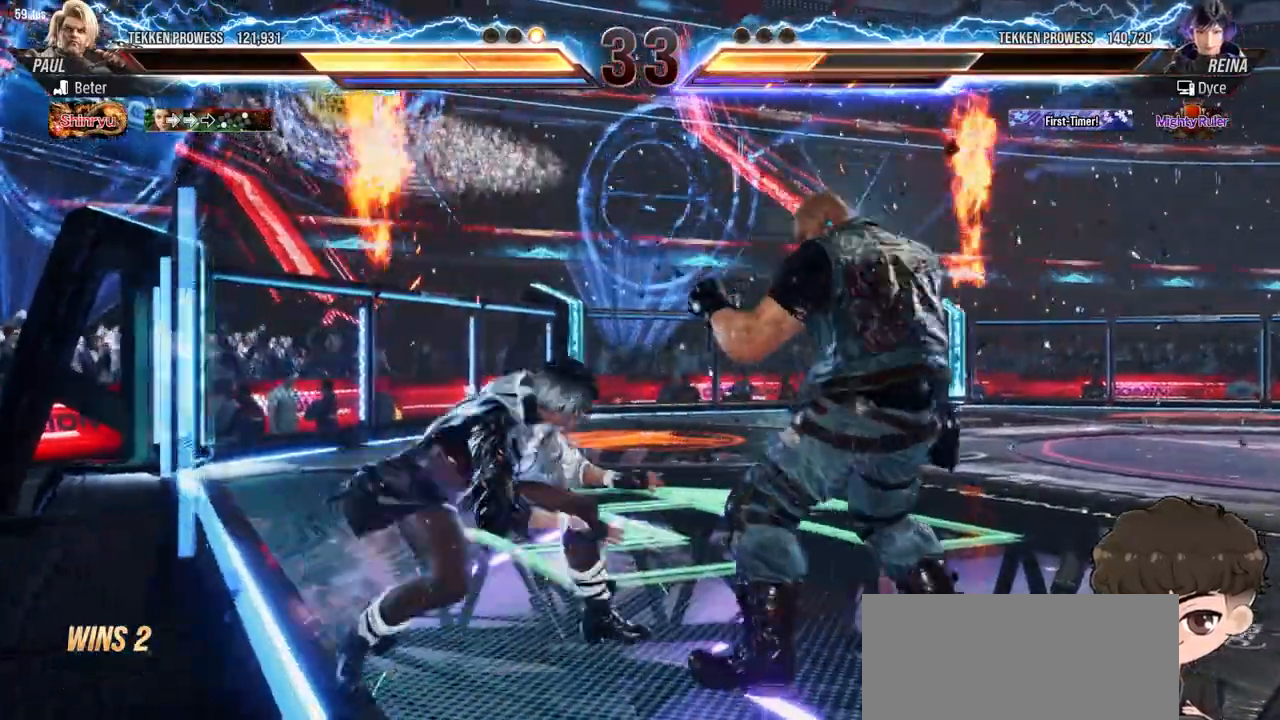
{"dt_ms": 500, "buttons": ["DPAD_LEFT"], "events": []}
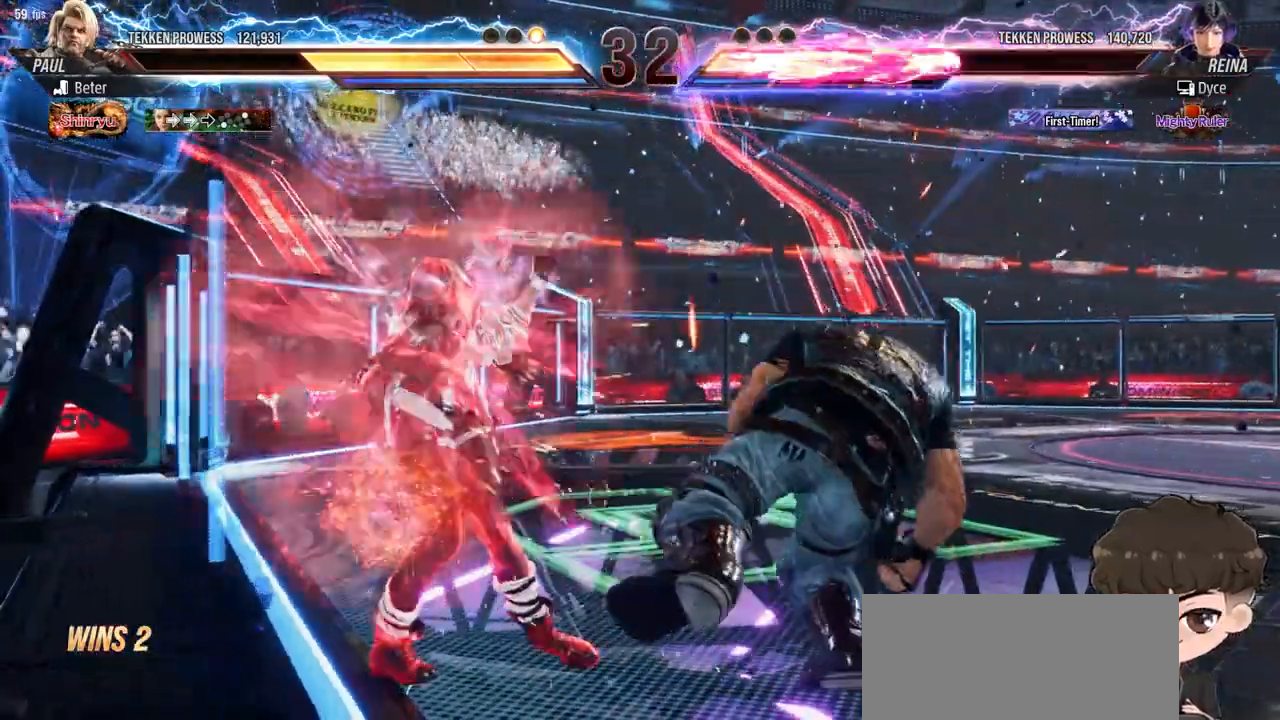
{"dt_ms": 500, "buttons": ["DPAD_LEFT"], "events": []}
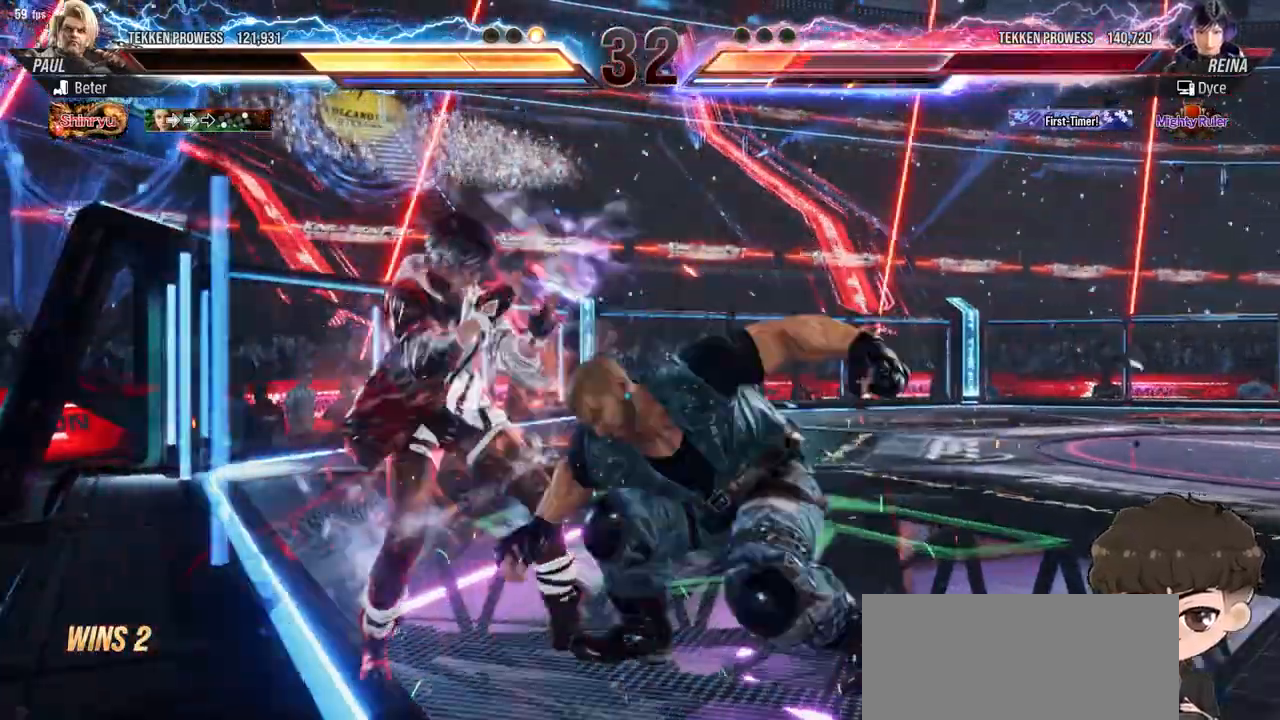
{"dt_ms": 500, "buttons": [], "events": [[333, "DPAD_LEFT", "up"]]}
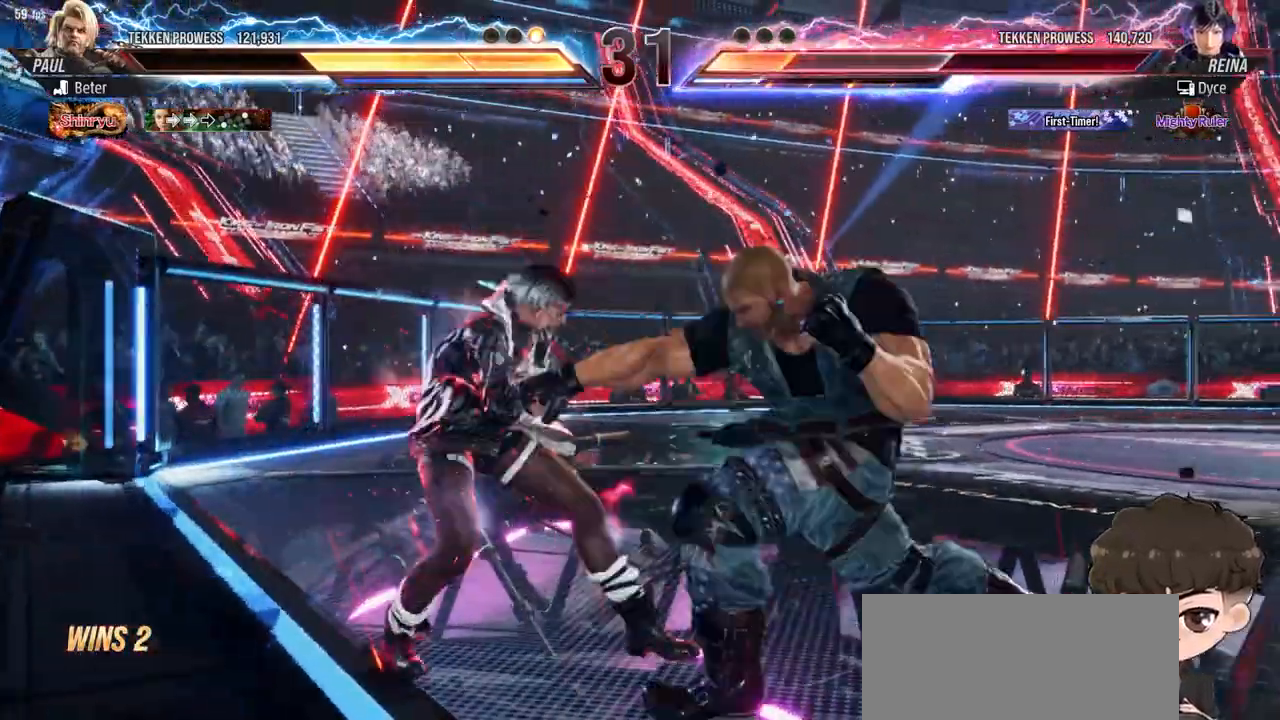
{"dt_ms": 500, "buttons": [], "events": [[267, "DPAD_DOWN", "down"], [267, "DPAD_RIGHT", "down"], [283, "CROSS", "down"], [350, "CROSS", "up"], [367, "DPAD_DOWN", "up"], [367, "DPAD_RIGHT", "up"], [383, "TRIANGLE", "down"], [483, "TRIANGLE", "up"]]}
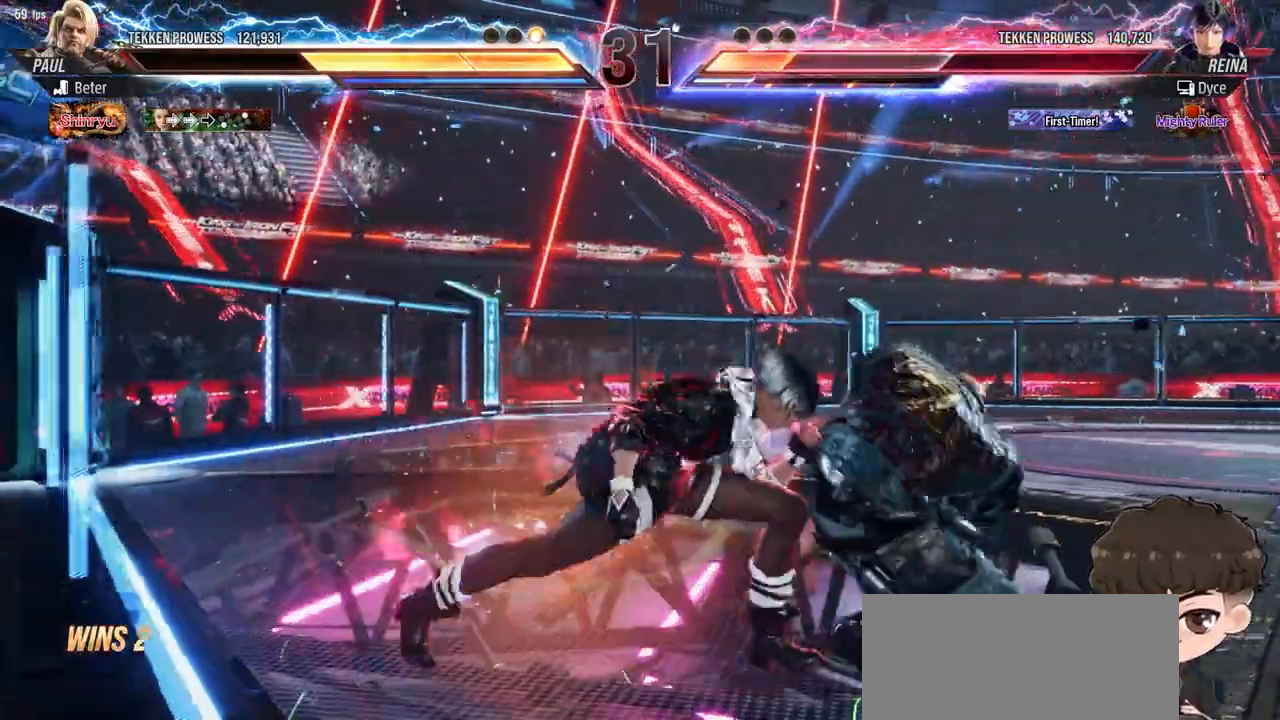
{"dt_ms": 500, "buttons": ["DPAD_LEFT"], "events": [[500, "DPAD_LEFT", "down"]]}
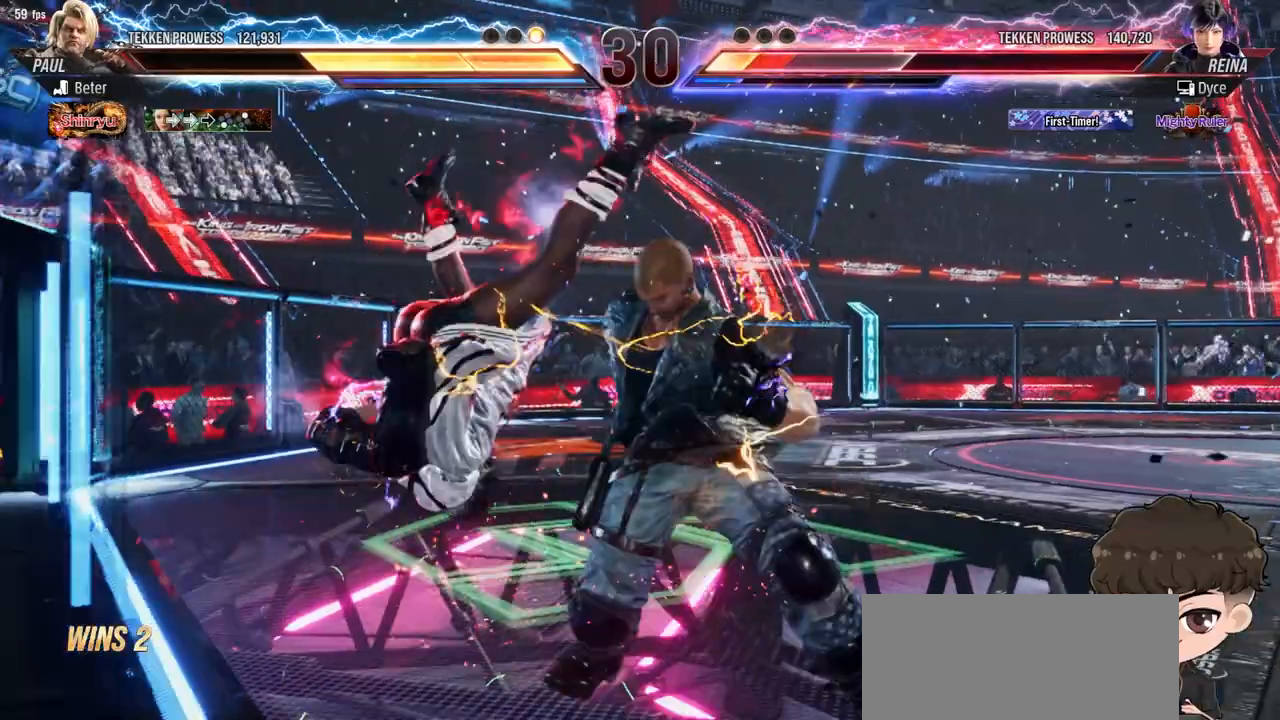
{"dt_ms": 500, "buttons": ["DPAD_LEFT"], "events": [[83, "SQUARE", "down"], [83, "TRIANGLE", "down"], [133, "SQUARE", "up"], [133, "TRIANGLE", "up"], [183, "SQUARE", "down"], [200, "TRIANGLE", "down"], [250, "TRIANGLE", "up"], [267, "SQUARE", "up"], [283, "SQUARE", "down"], [283, "TRIANGLE", "down"], [367, "TRIANGLE", "up"], [383, "SQUARE", "up"], [400, "SQUARE", "down"], [417, "TRIANGLE", "down"], [467, "TRIANGLE", "up"], [500, "SQUARE", "up"]]}
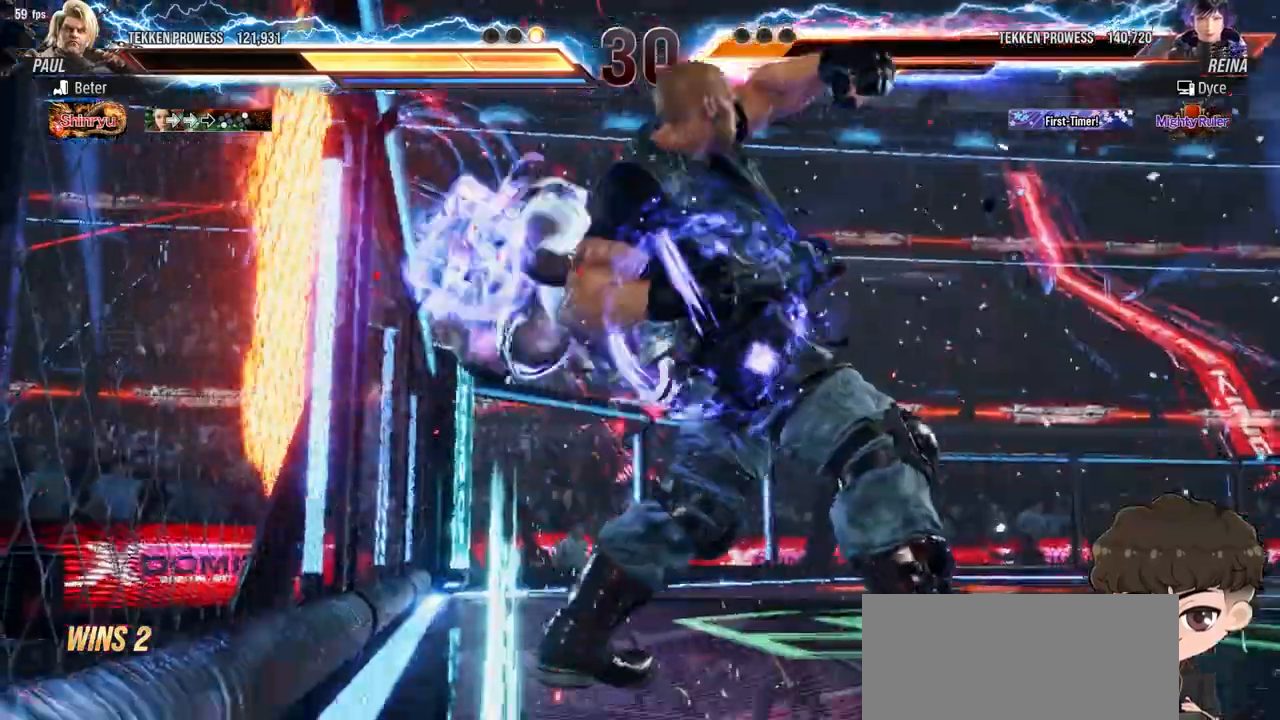
{"dt_ms": 500, "buttons": [], "events": [[17, "SQUARE", "down"], [33, "TRIANGLE", "down"], [100, "SQUARE", "up"], [100, "TRIANGLE", "up"], [133, "SQUARE", "down"], [133, "TRIANGLE", "down"], [233, "SQUARE", "up"], [233, "TRIANGLE", "up"], [350, "DPAD_LEFT", "up"]]}
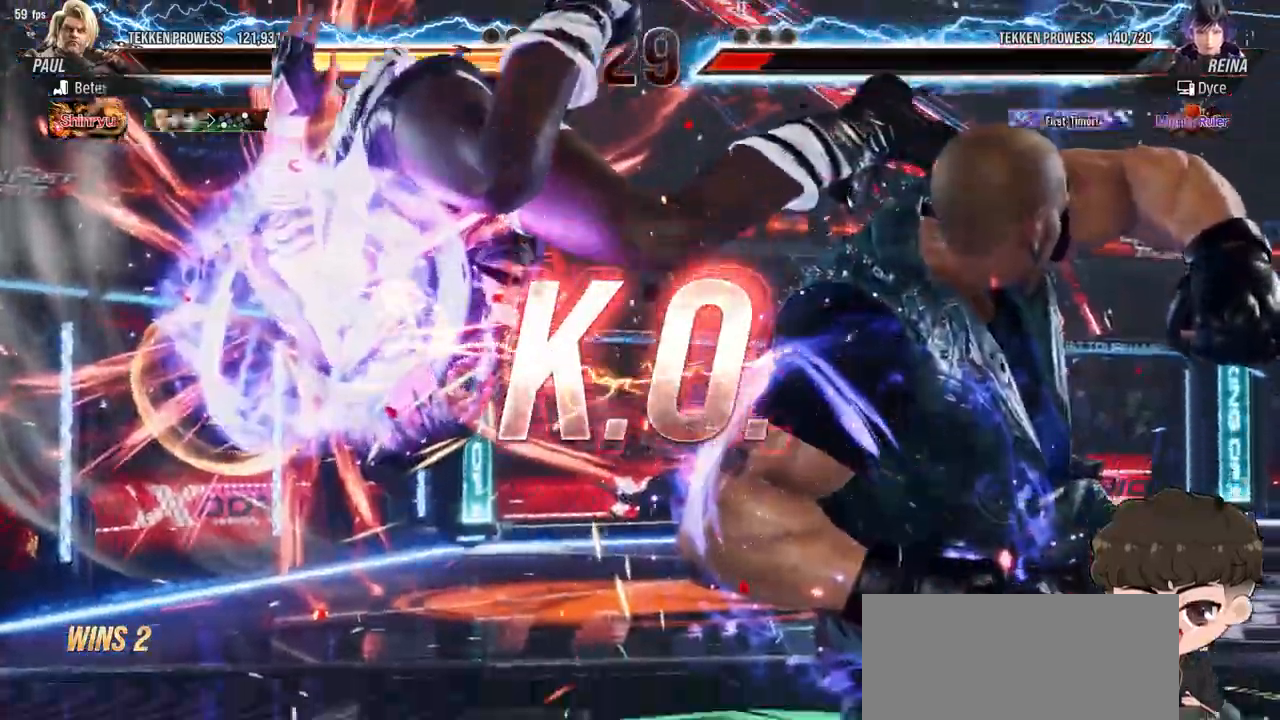
{"dt_ms": 500, "buttons": [], "events": []}
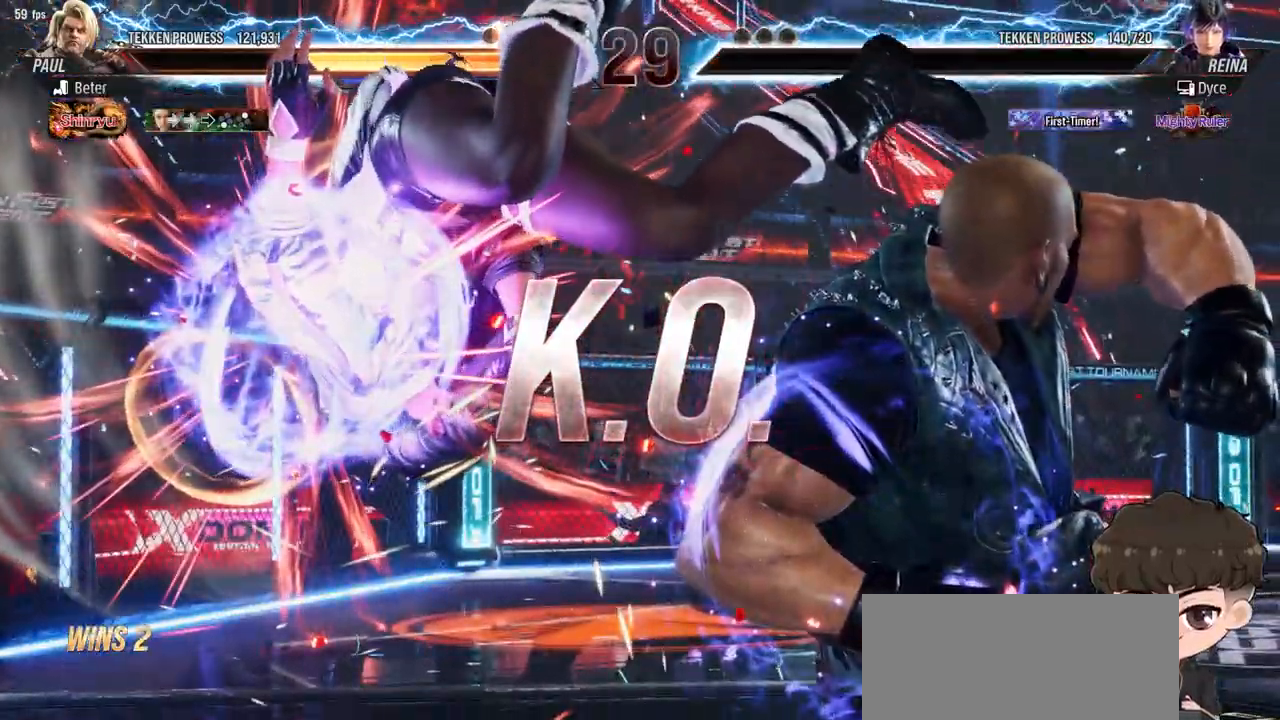
{"dt_ms": 500, "buttons": [], "events": []}
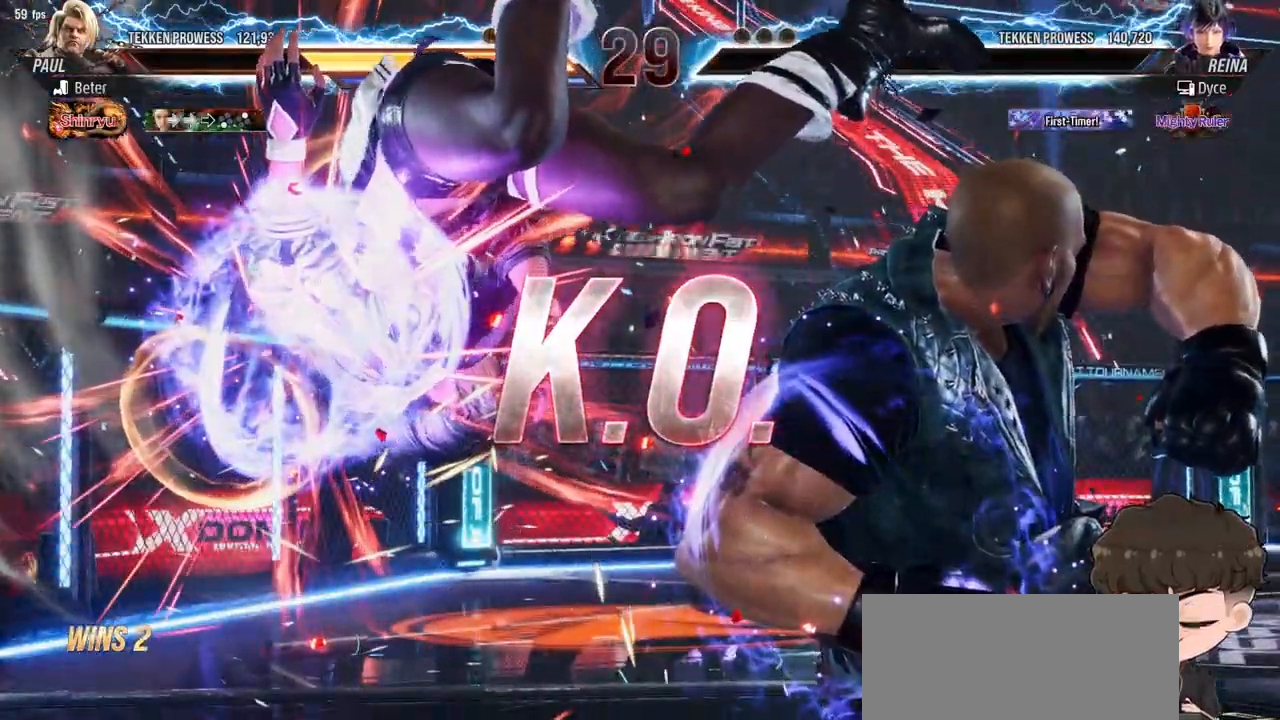
{"dt_ms": 500, "buttons": ["SQUARE", "TRIANGLE"], "events": [[467, "SQUARE", "down"], [467, "TRIANGLE", "down"]]}
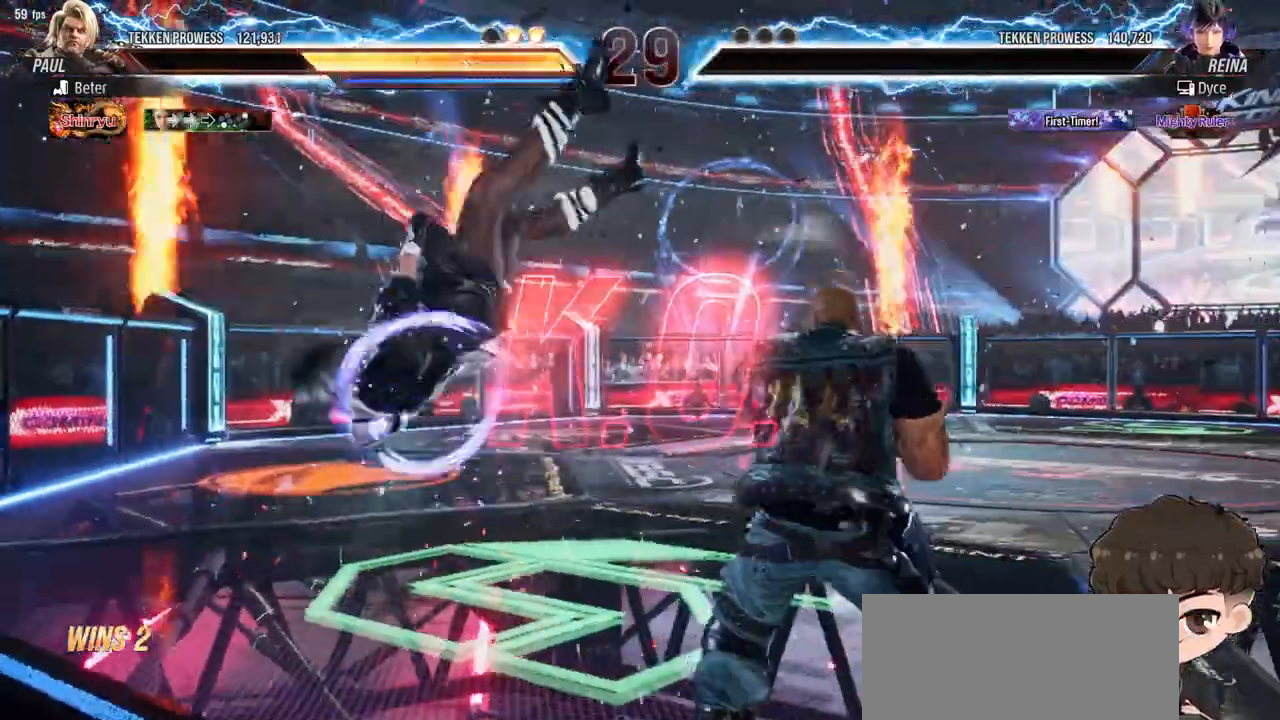
{"dt_ms": 500, "buttons": [], "events": [[33, "TRIANGLE", "up"], [50, "SQUARE", "up"], [83, "SQUARE", "down"], [83, "TRIANGLE", "down"], [267, "SQUARE", "up"], [283, "TRIANGLE", "up"], [333, "TRIANGLE", "down"], [417, "TRIANGLE", "up"]]}
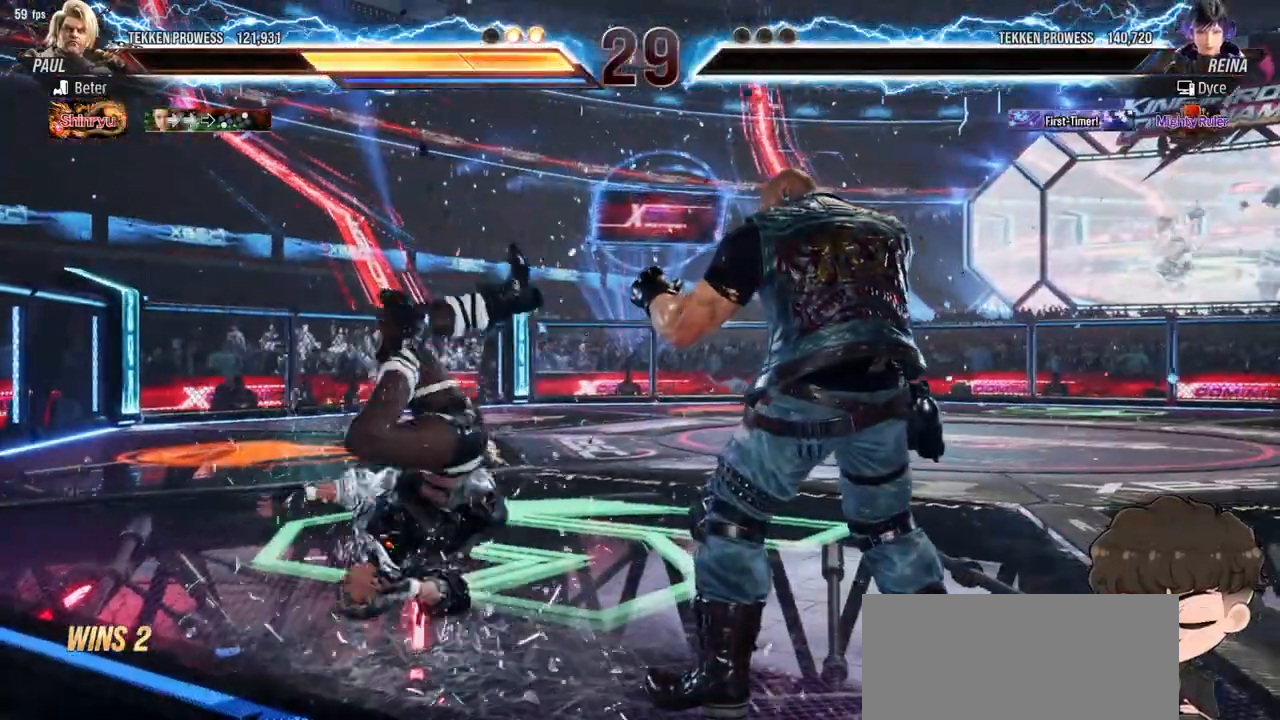
{"dt_ms": 500, "buttons": [], "events": []}
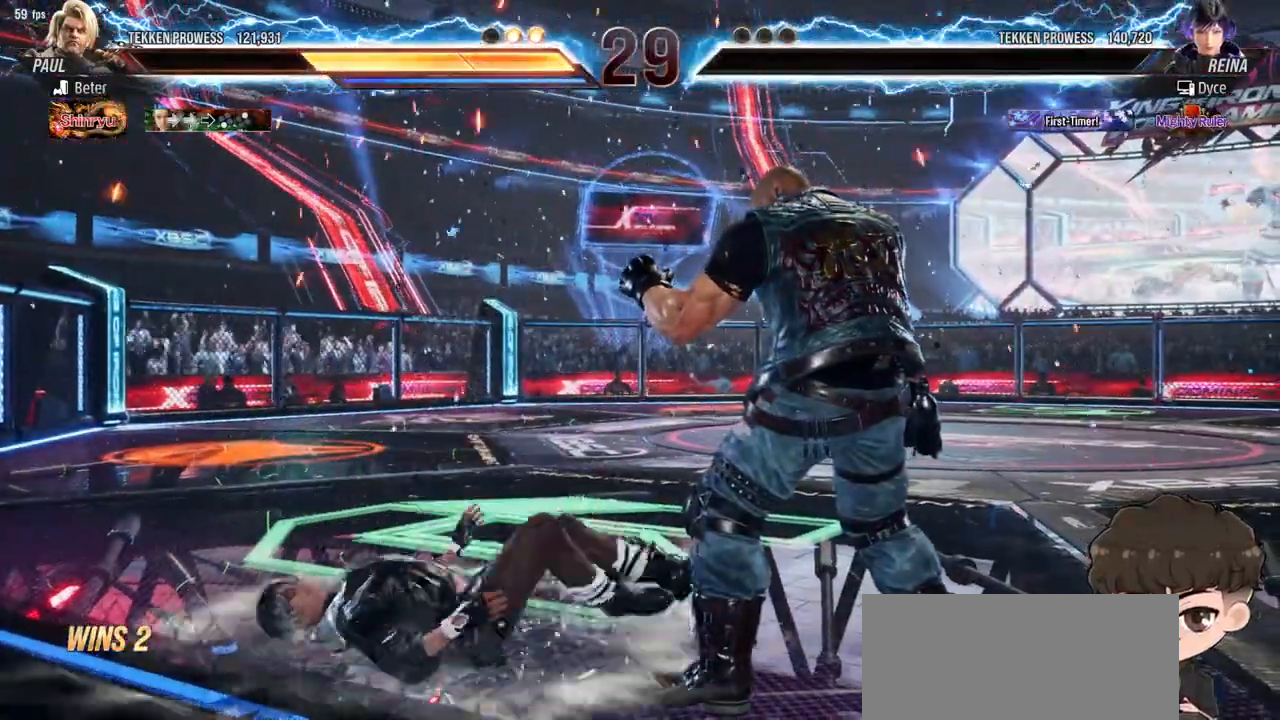
{"dt_ms": 500, "buttons": [], "events": []}
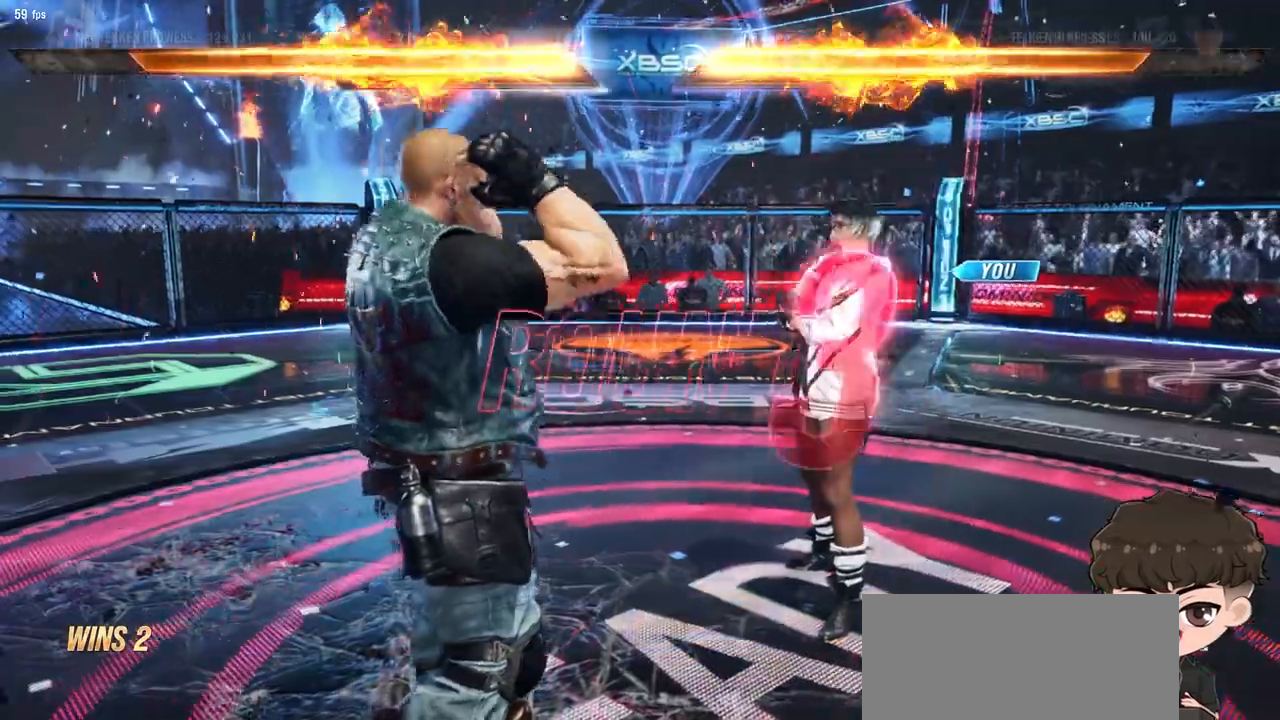
{"dt_ms": 1000, "buttons": []}
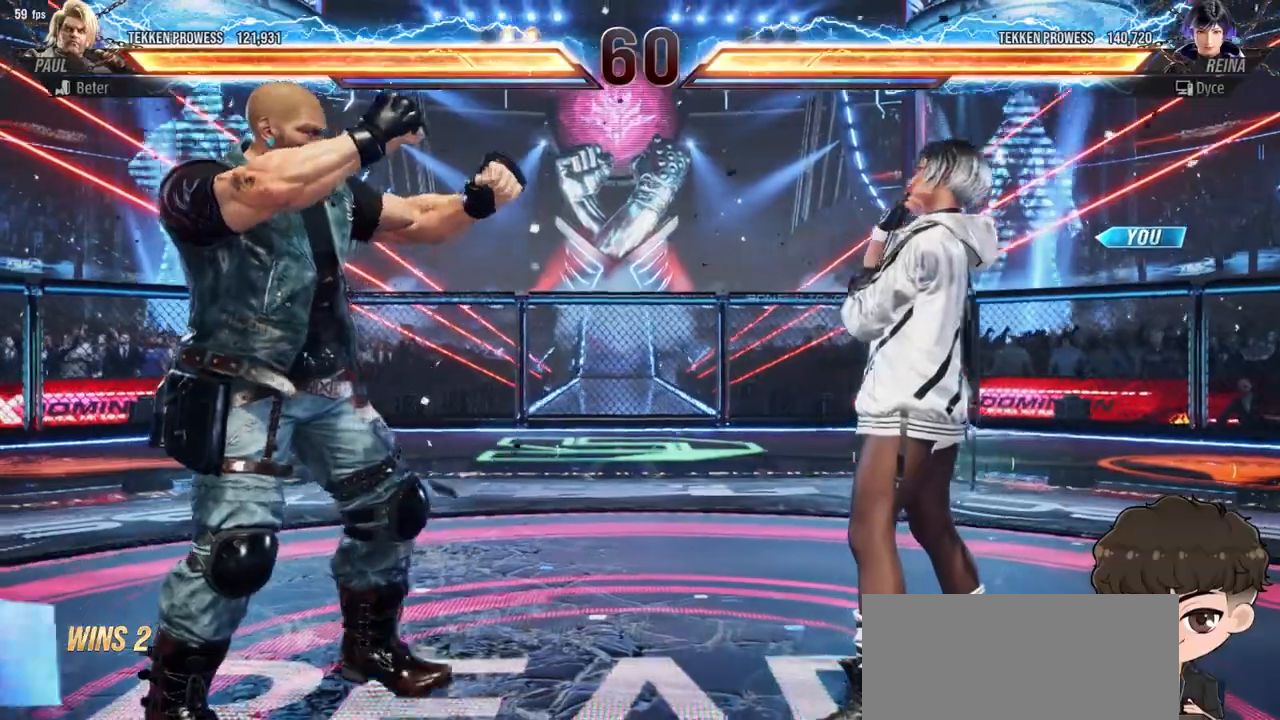
{"dt_ms": 500, "buttons": ["DPAD_RIGHT"], "events": [[150, "DPAD_RIGHT", "down"]]}
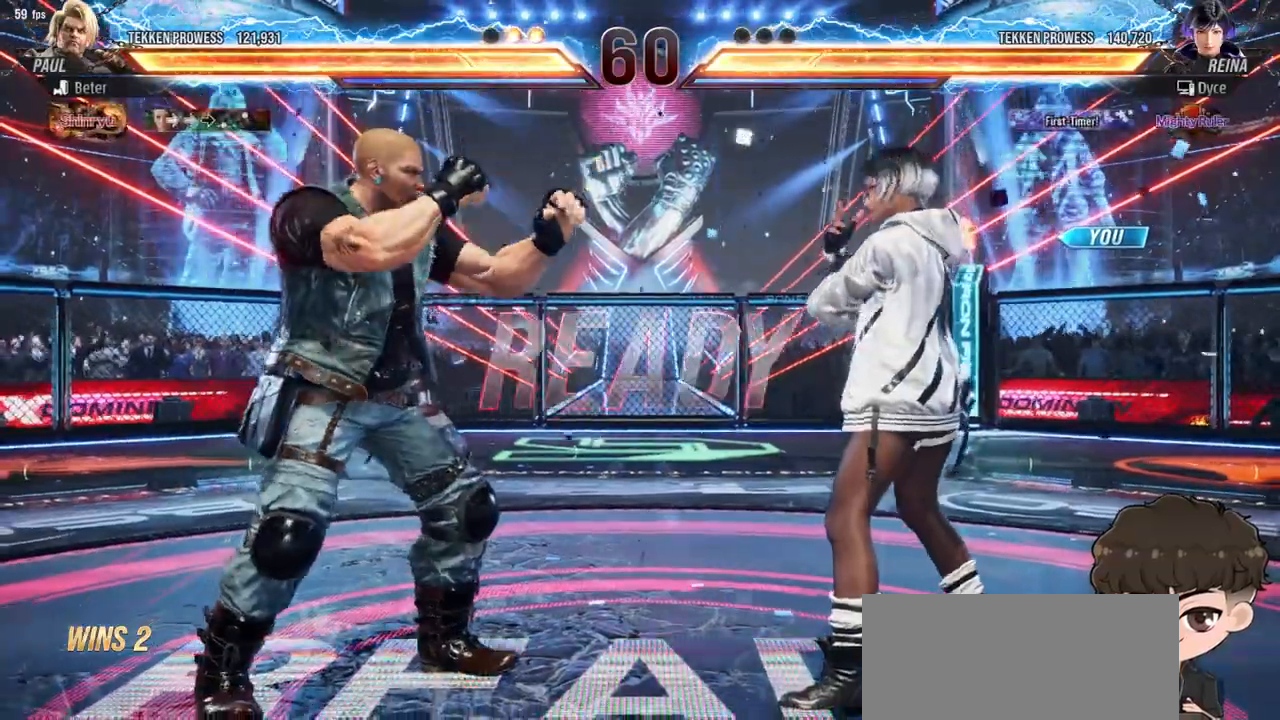
{"dt_ms": 500, "buttons": [], "events": [[17, "DPAD_RIGHT", "up"]]}
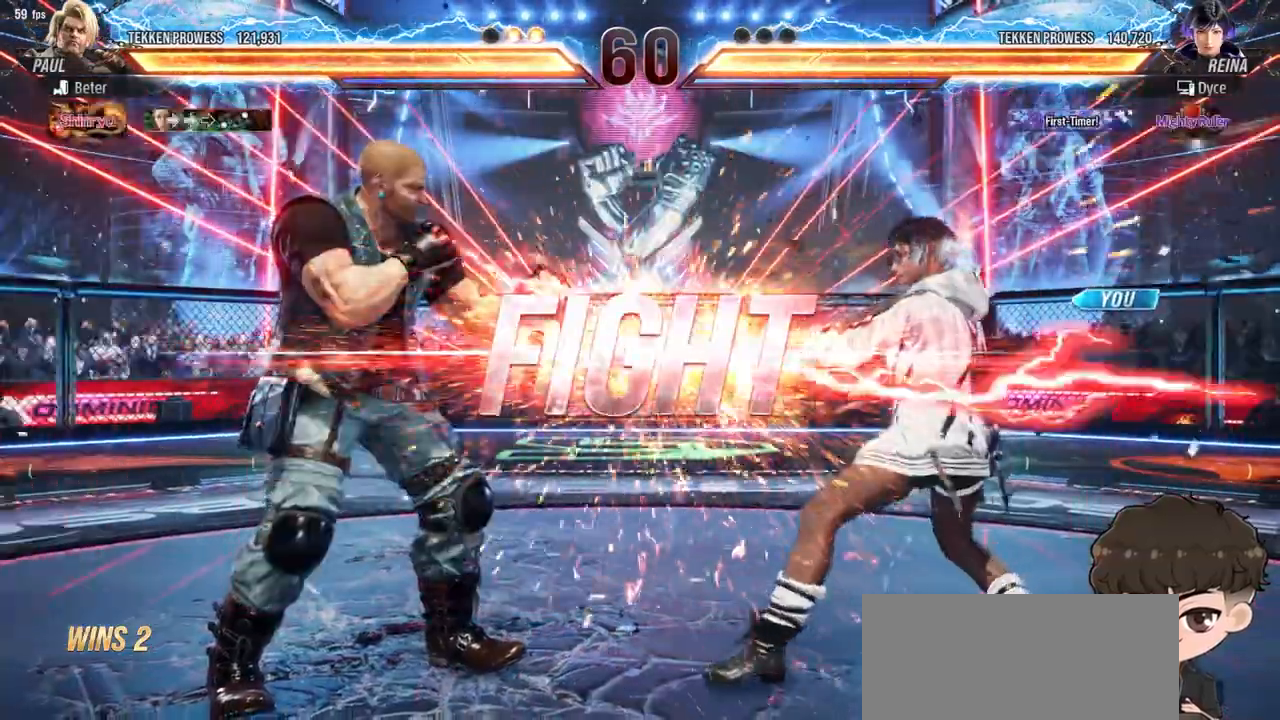
{"dt_ms": 500, "buttons": ["DPAD_RIGHT"], "events": [[450, "DPAD_RIGHT", "down"]]}
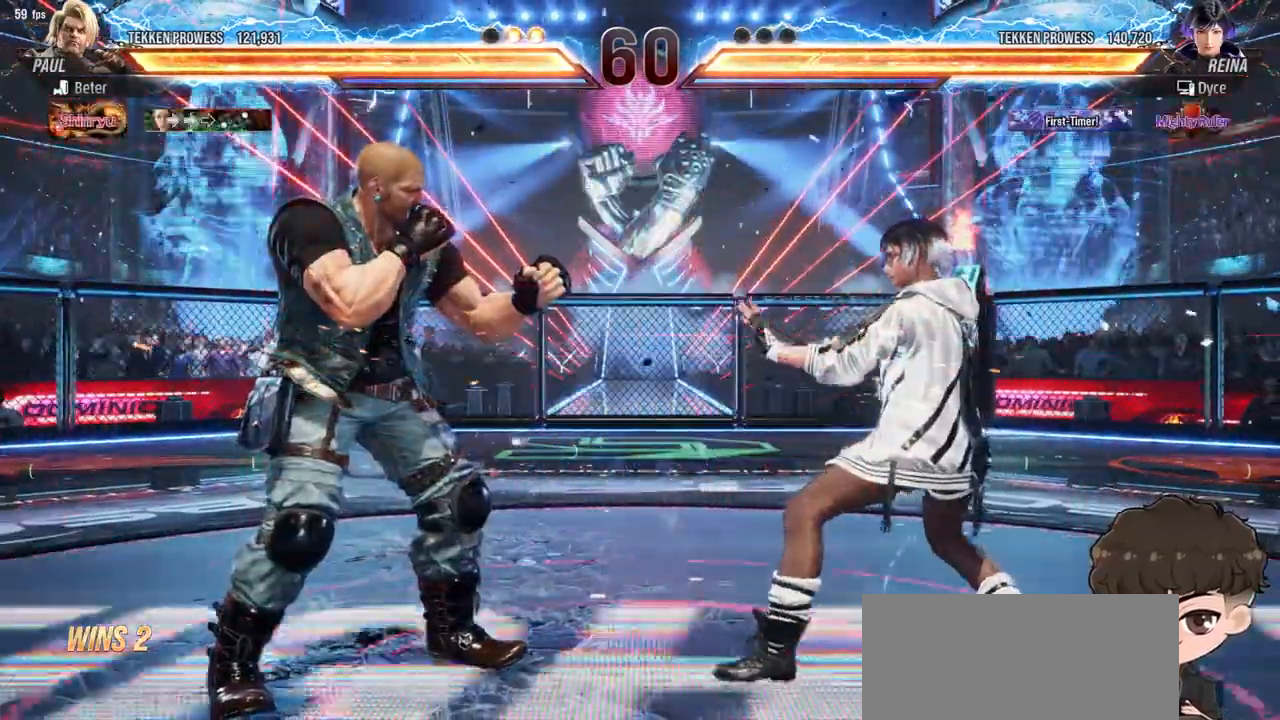
{"dt_ms": 500, "buttons": ["DPAD_LEFT"], "events": [[17, "DPAD_RIGHT", "up"], [67, "DPAD_RIGHT", "down"], [200, "DPAD_RIGHT", "up"], [283, "DPAD_LEFT", "down"], [333, "DPAD_LEFT", "up"], [400, "DPAD_LEFT", "down"]]}
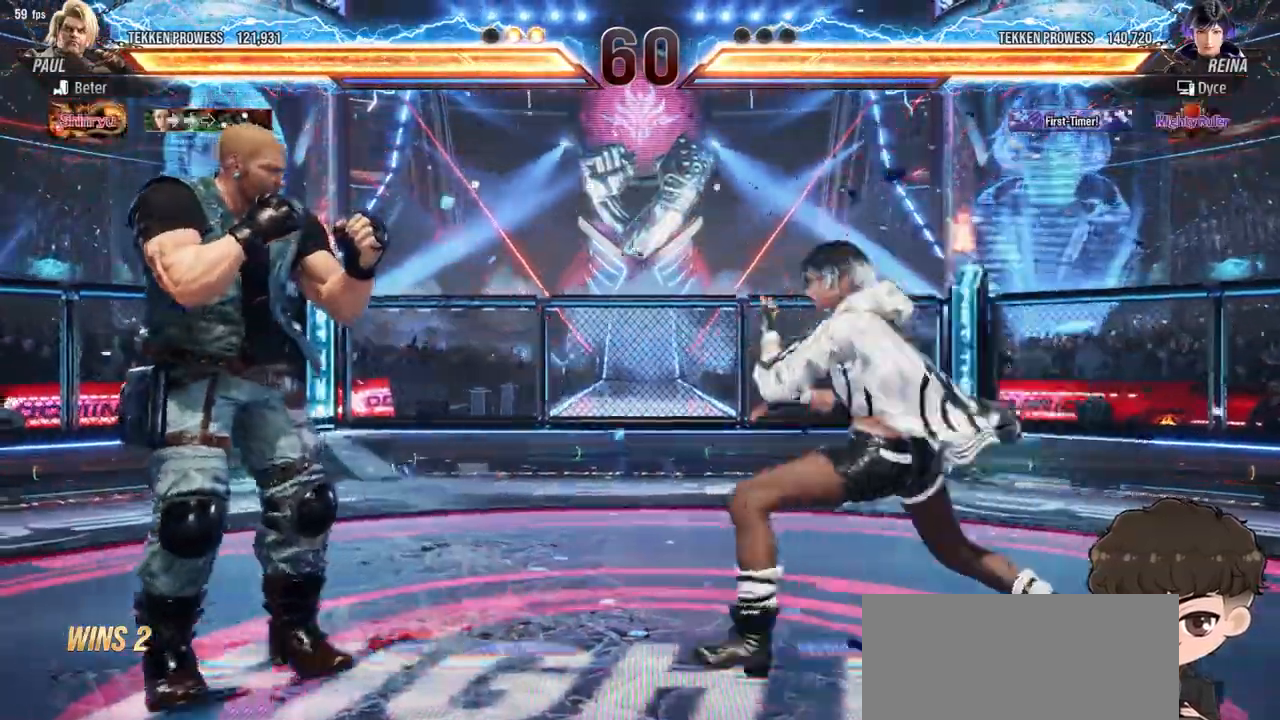
{"dt_ms": 500, "buttons": ["DPAD_LEFT"], "events": [[17, "TRIANGLE", "down"], [83, "TRIANGLE", "up"], [183, "CROSS", "down"], [233, "CROSS", "up"], [317, "CIRCLE", "down"], [317, "CROSS", "down"], [367, "CIRCLE", "up"], [367, "CROSS", "up"], [433, "CIRCLE", "down"], [433, "CROSS", "down"], [483, "CIRCLE", "up"], [483, "CROSS", "up"]]}
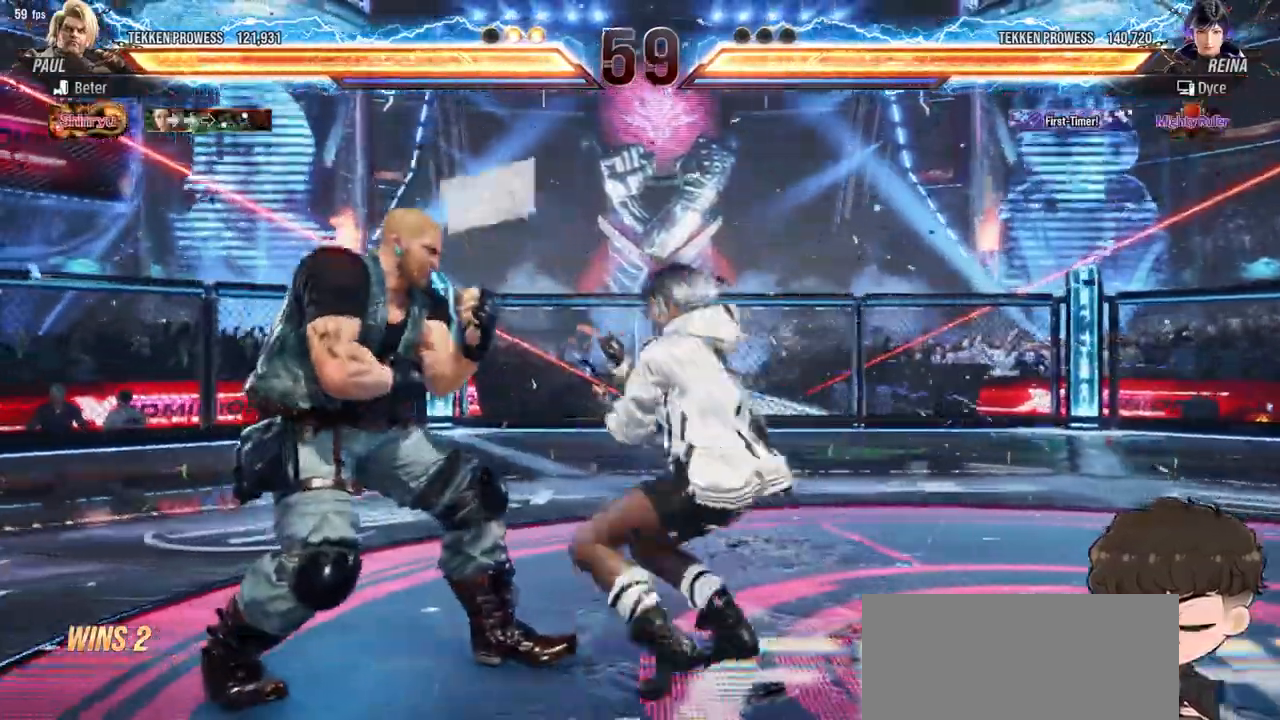
{"dt_ms": 500, "buttons": [], "events": [[50, "CROSS", "down"], [100, "CROSS", "up"], [367, "DPAD_LEFT", "up"]]}
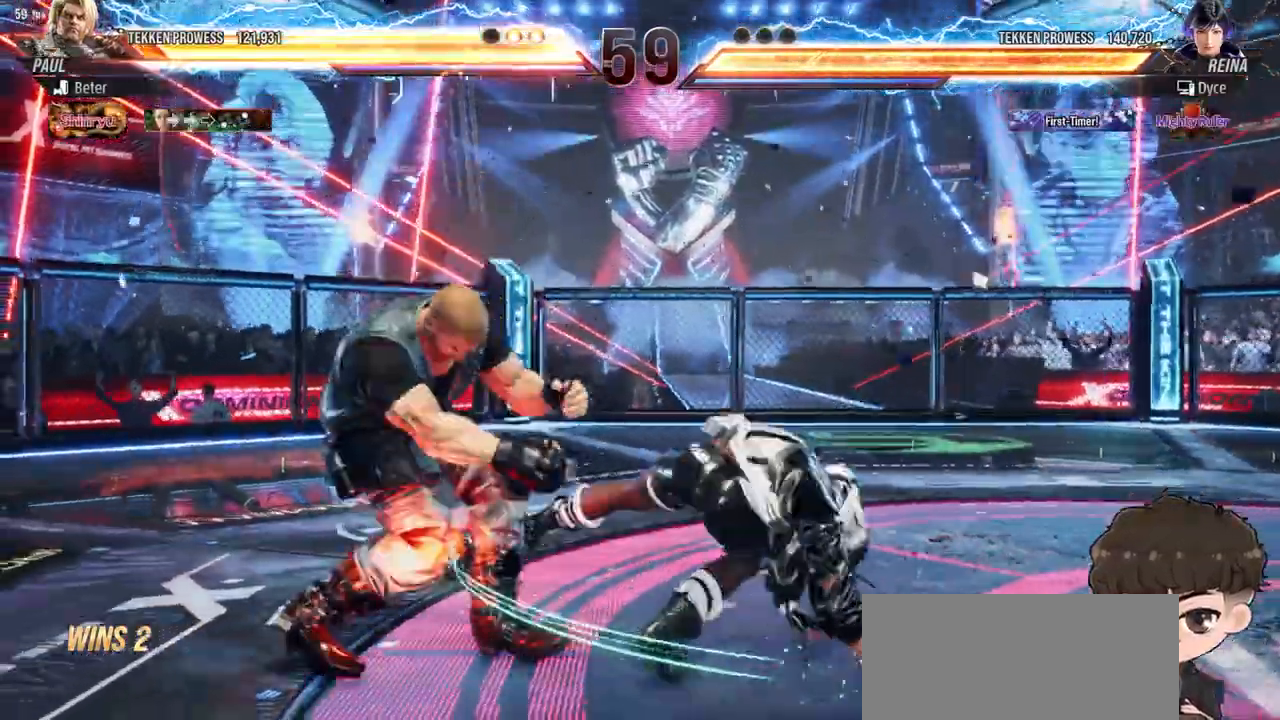
{"dt_ms": 500, "buttons": [], "events": []}
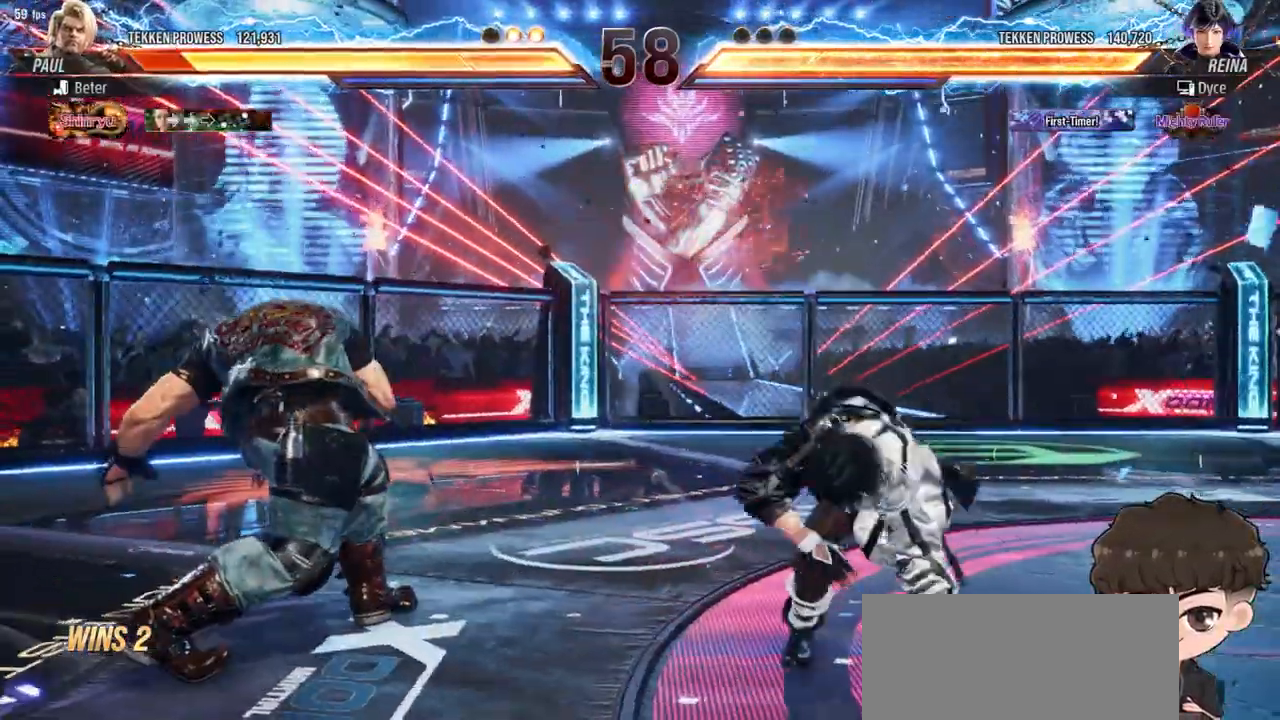
{"dt_ms": 500, "buttons": [], "events": [[233, "DPAD_RIGHT", "down"], [300, "DPAD_RIGHT", "up"], [350, "DPAD_RIGHT", "down"], [467, "DPAD_RIGHT", "up"]]}